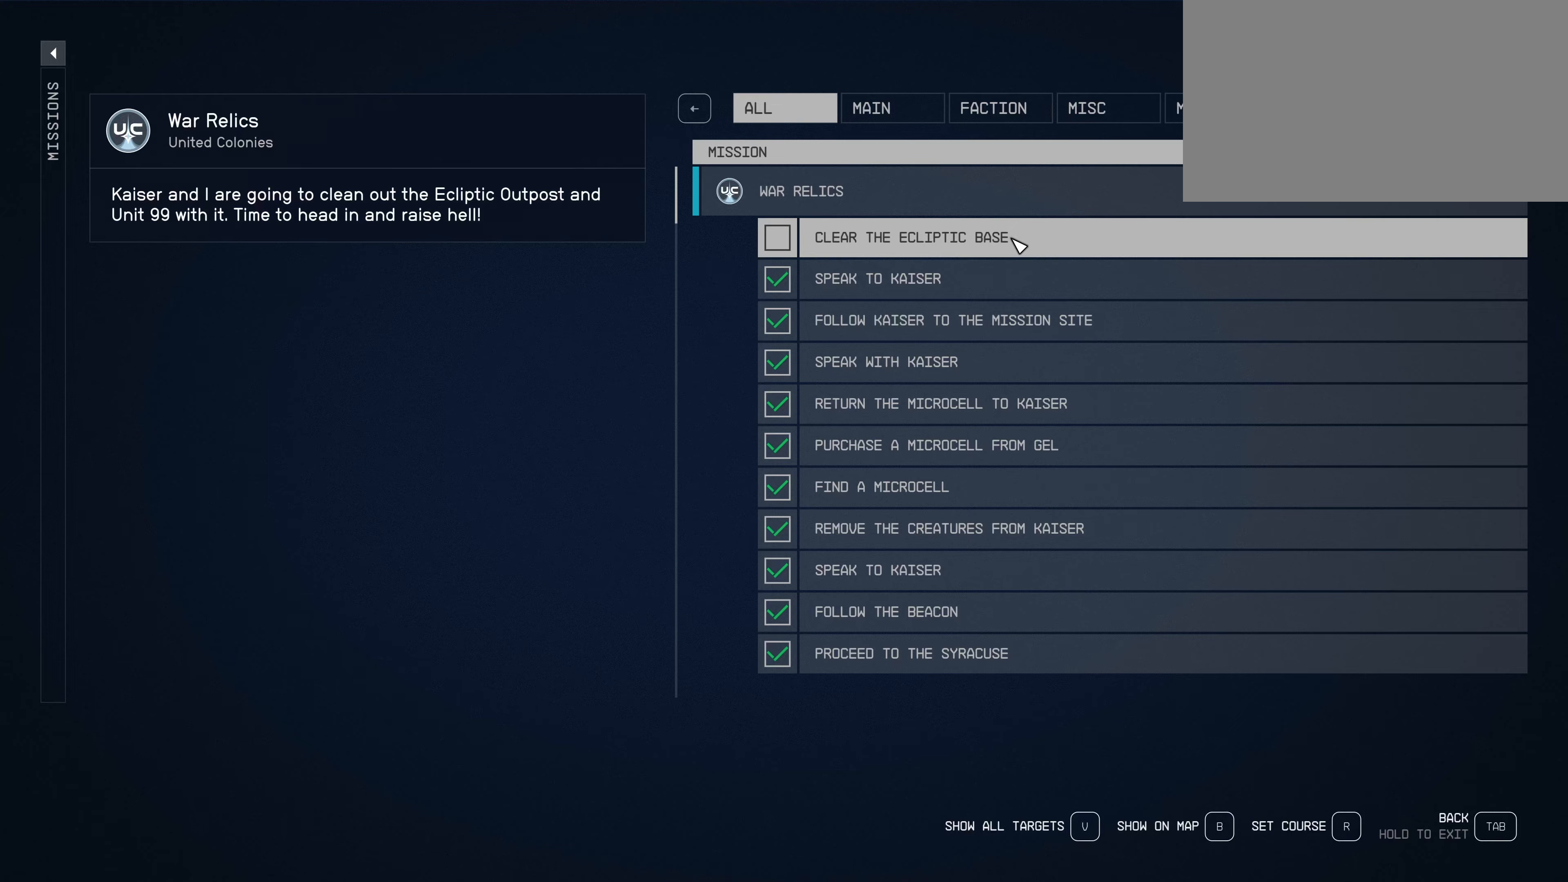
Gameplay with keyboard and mouse; each line is a JSON object with the keys and mouse buttons held at the frame after it. "events" lists presses ("down") and releases ("up") of "1", "2", "3", "4", "5", "a", "alt", "c", "caps_lock", "ctrl", "d", "e", "f", "g", "q", "r", "s", "shift", "space", "t", "tab", "v", "w", "x", "z", "mouse_left", "mouse_wheel" and "mouse_right" between this image and that frame as [ms after this image, input, new state], when the widget could be followed in between. "mouse_left", "mouse_wheel", "mouse_right" = the "left", "wheel", "right" buttons of the "mouse" list. No other keys are recorded. "wheel" means that the mouse wheel is clicked or scrolled. Not read: mouse_move.
{"keys": [], "mouse": [], "events": [[200, "mouse_left", "down"], [300, "mouse_left", "up"]]}
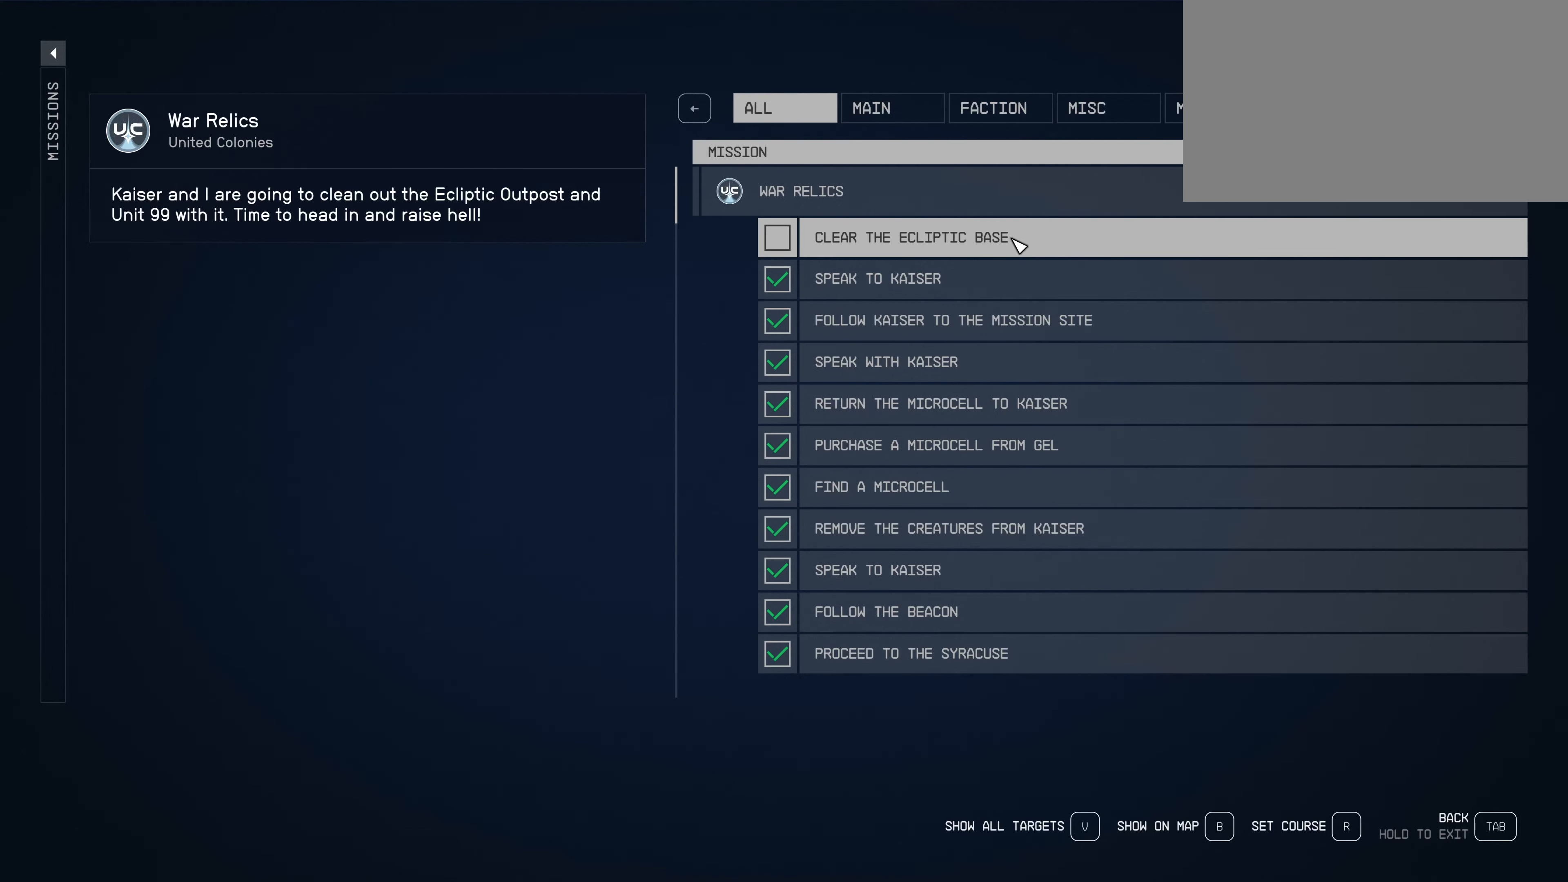
{"keys": [], "mouse": [], "events": [[117, "mouse_left", "down"], [233, "mouse_left", "up"]]}
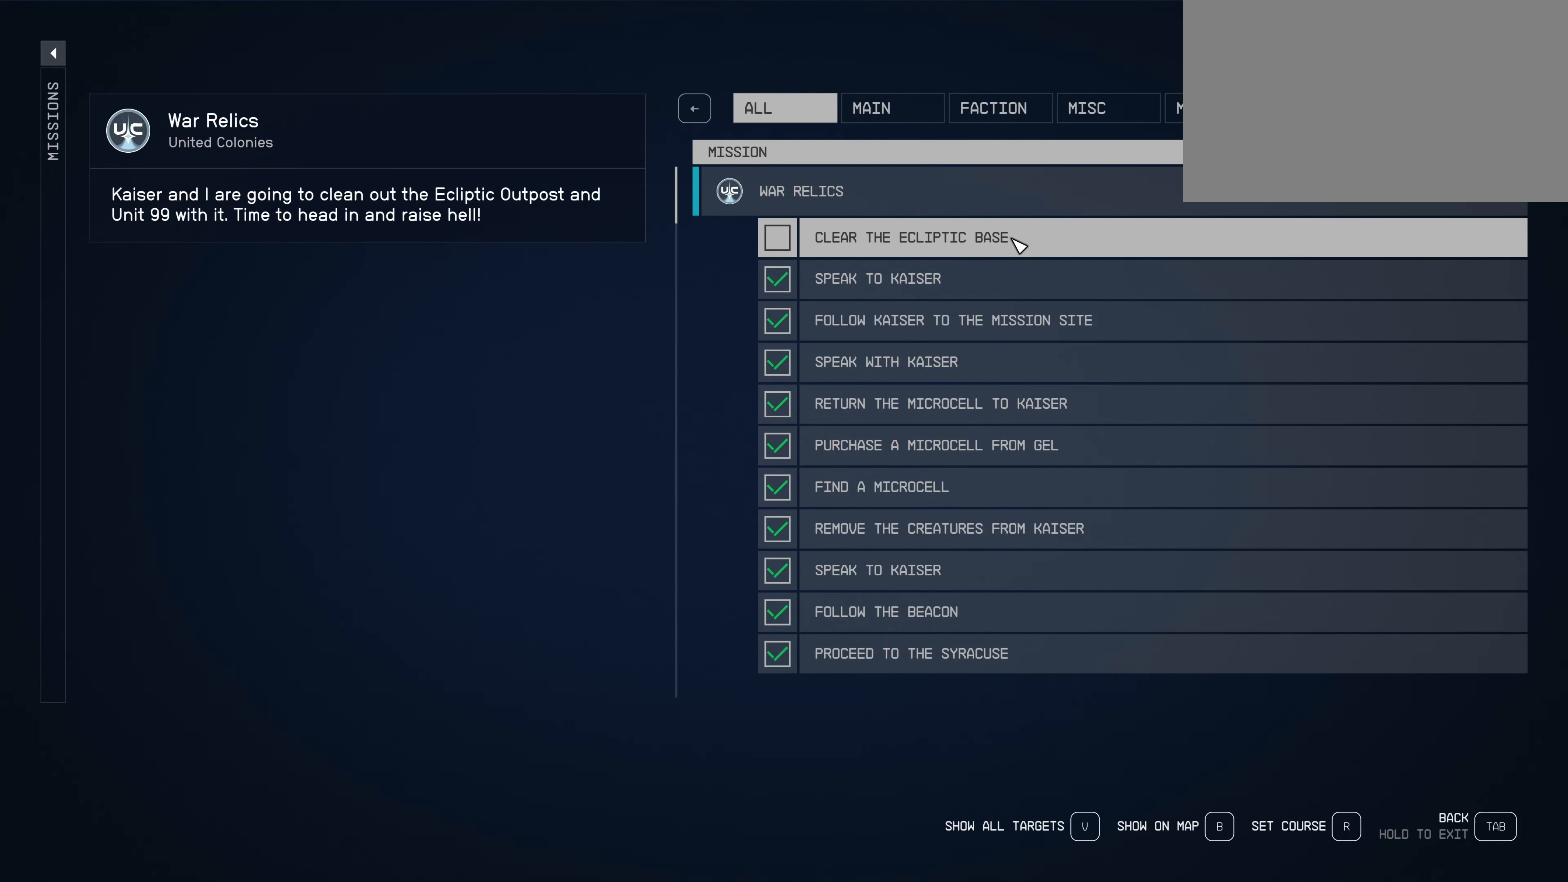
{"keys": [], "mouse": [], "events": []}
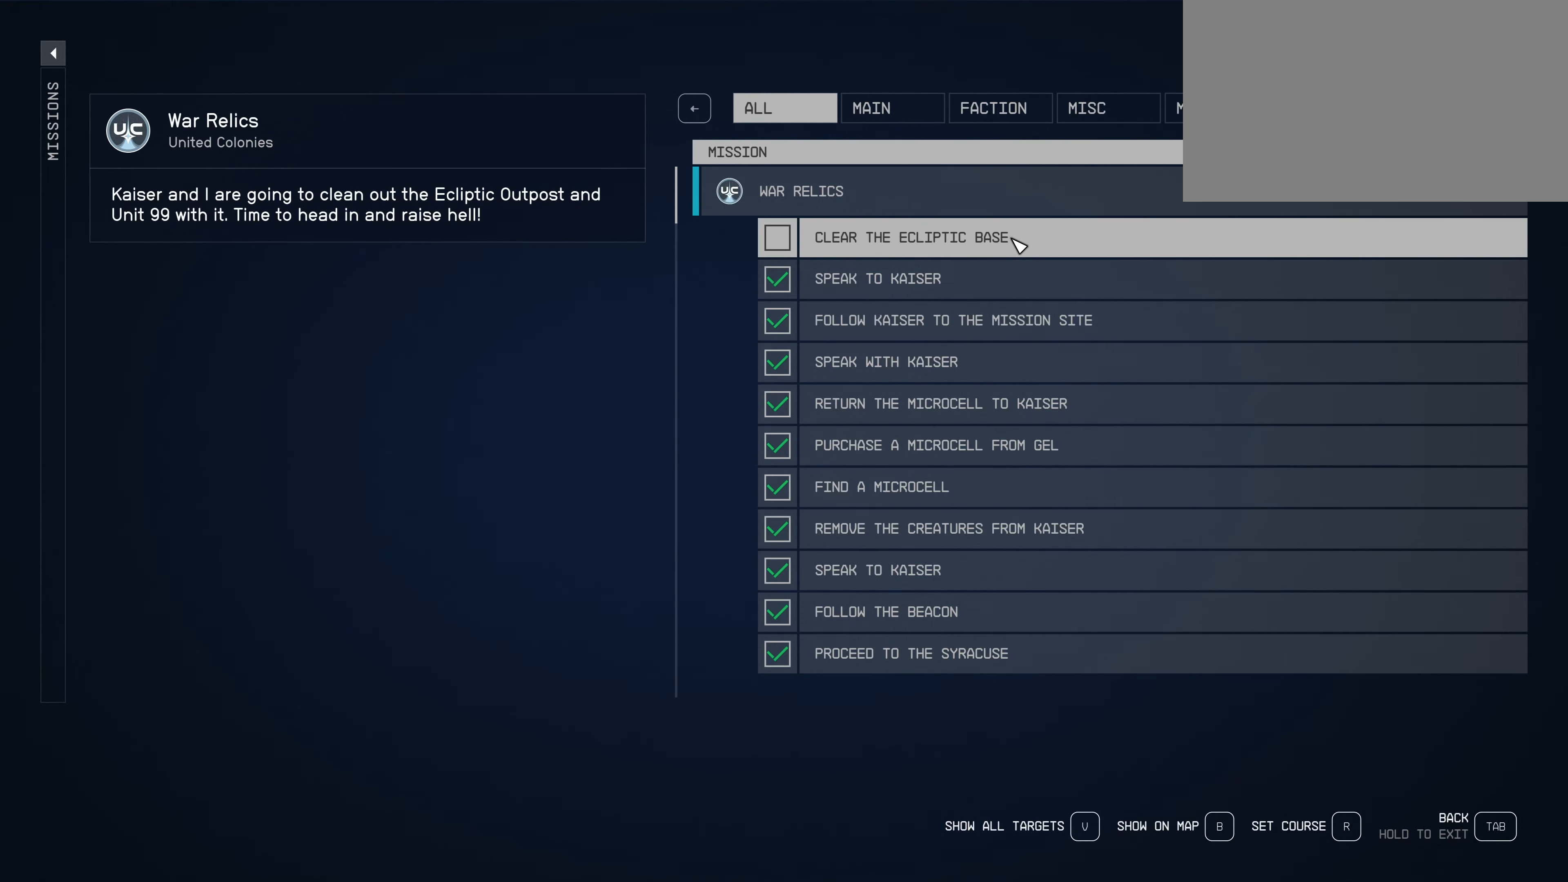
{"keys": [], "mouse": [], "events": []}
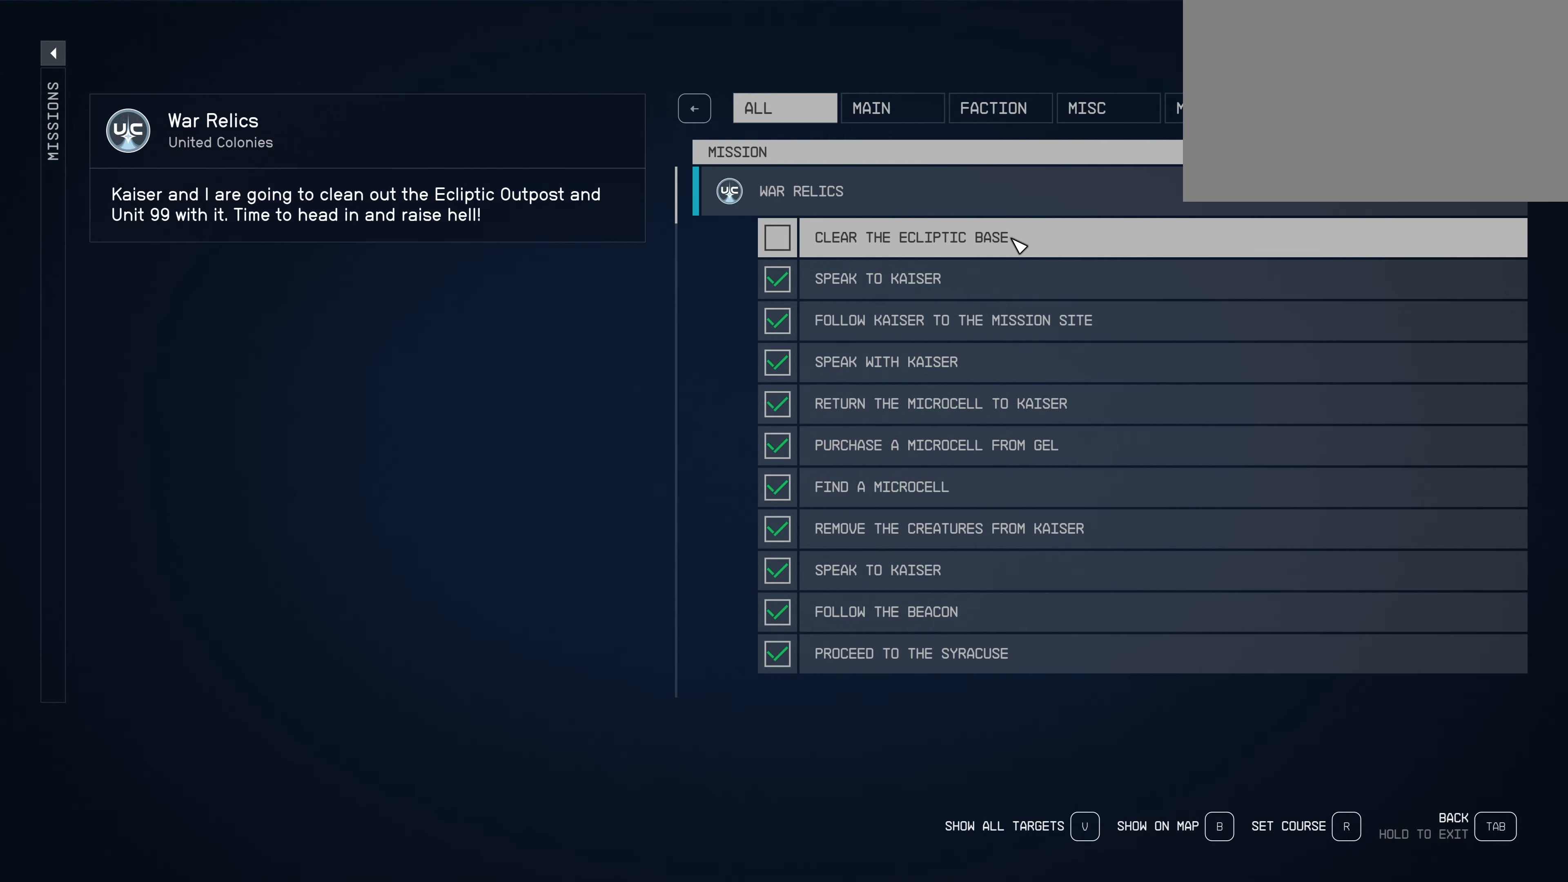
{"keys": [], "mouse": [], "events": []}
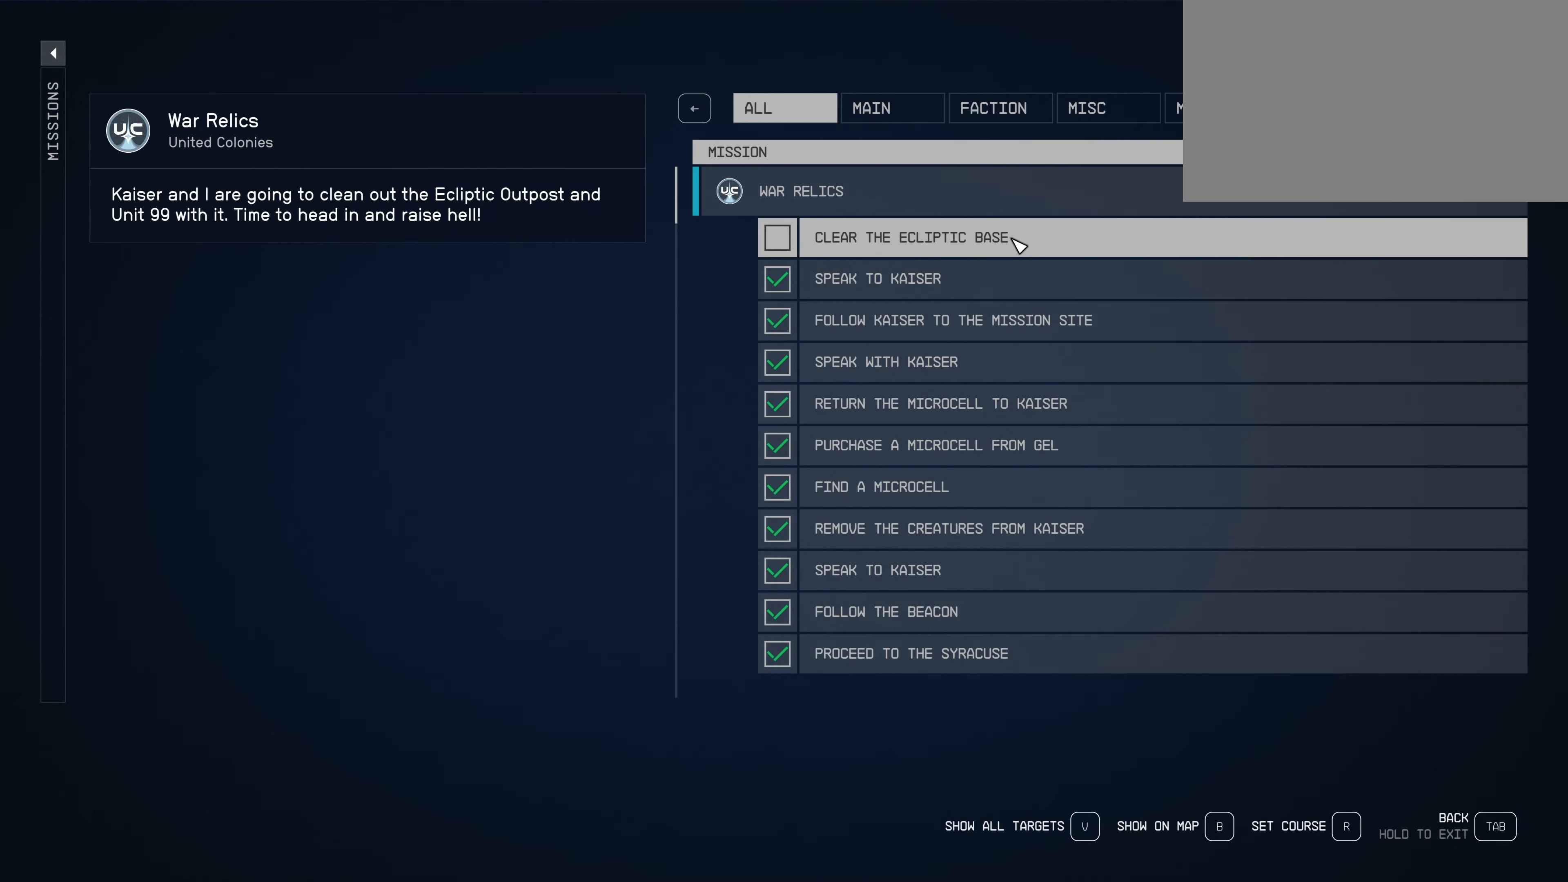
{"keys": [], "mouse": [], "events": []}
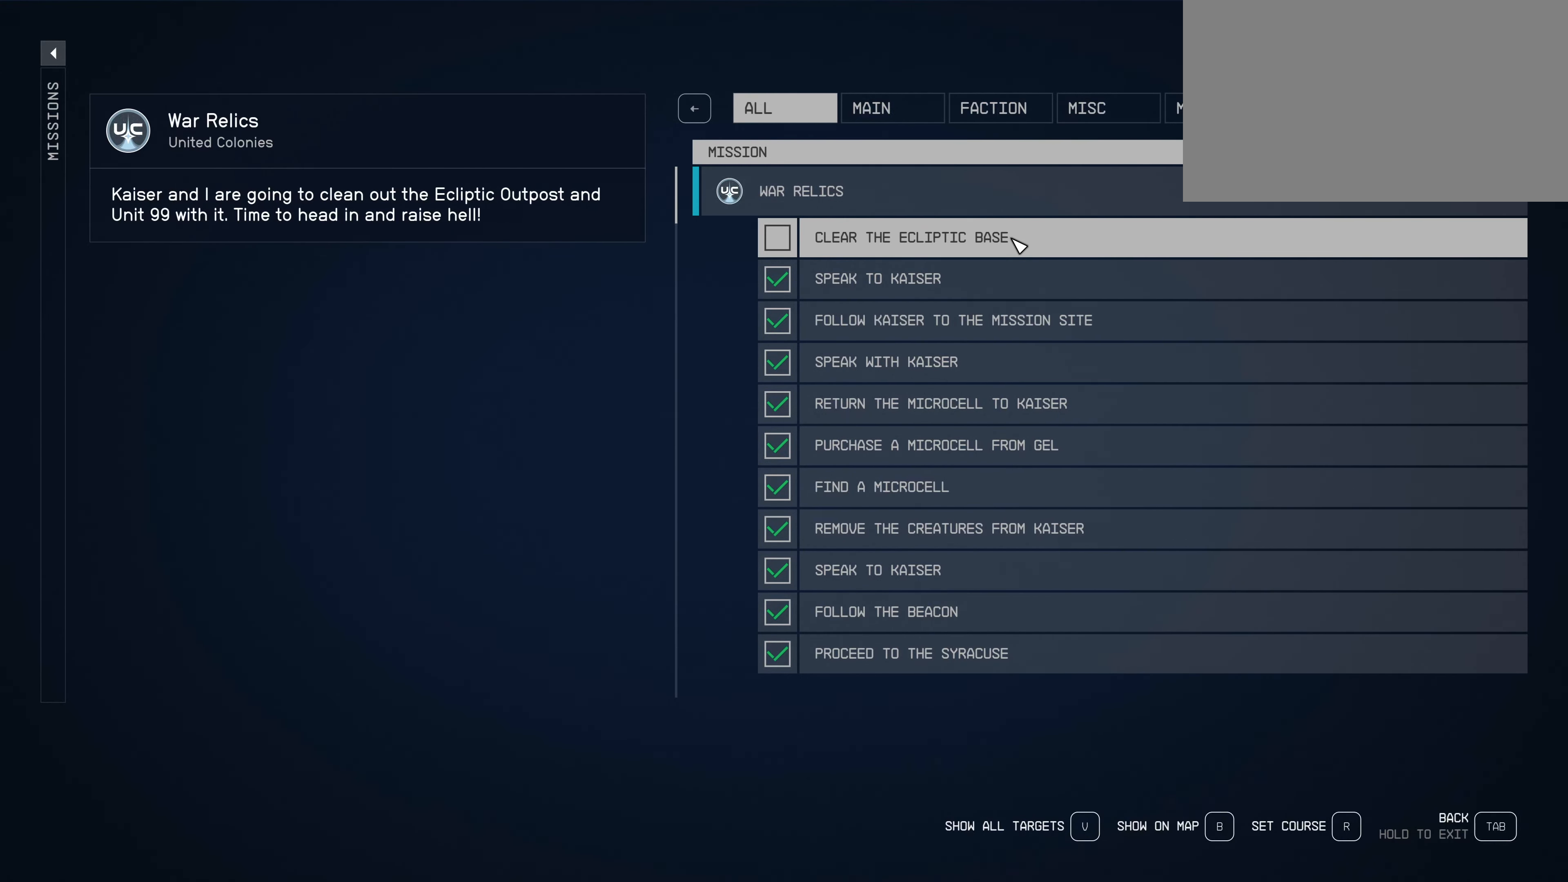
{"keys": [], "mouse": [], "events": []}
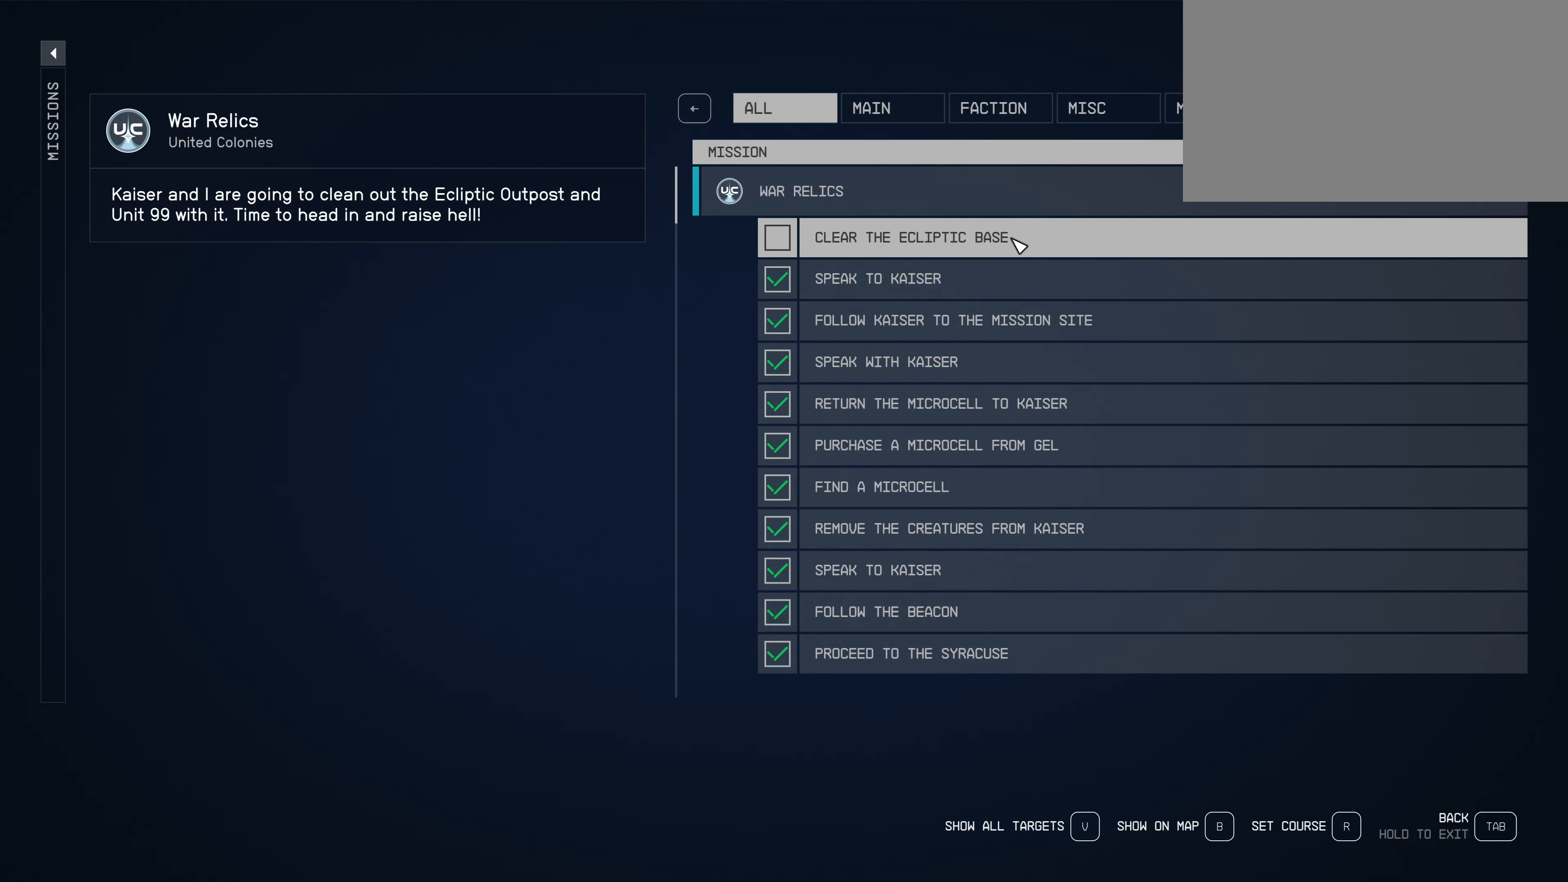
{"keys": [], "mouse": [], "events": []}
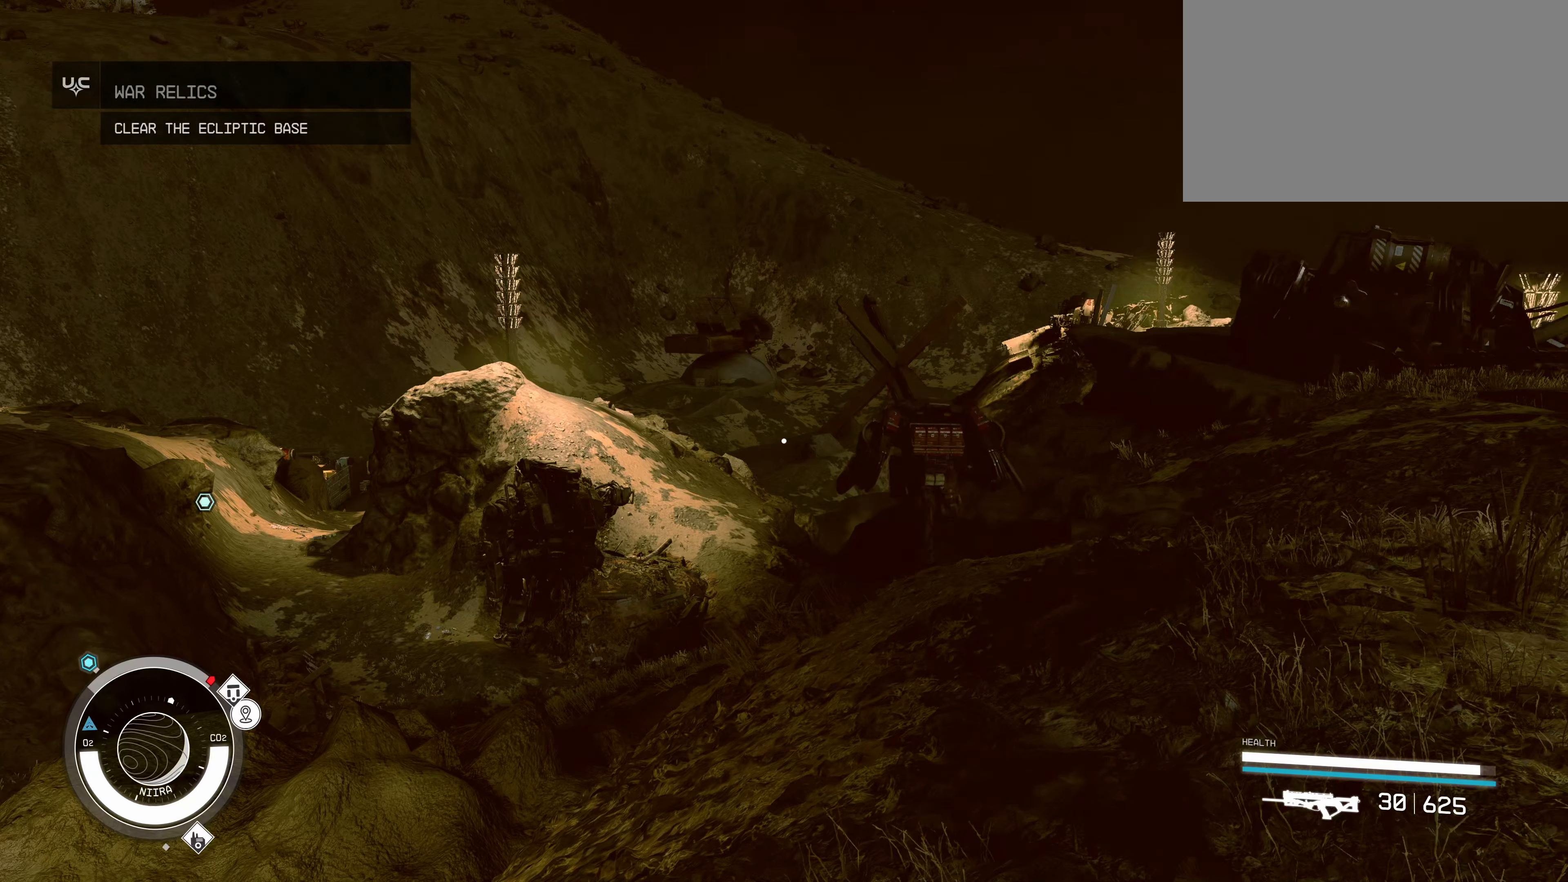
{"keys": ["w"], "mouse": [], "events": [[267, "w", "down"]]}
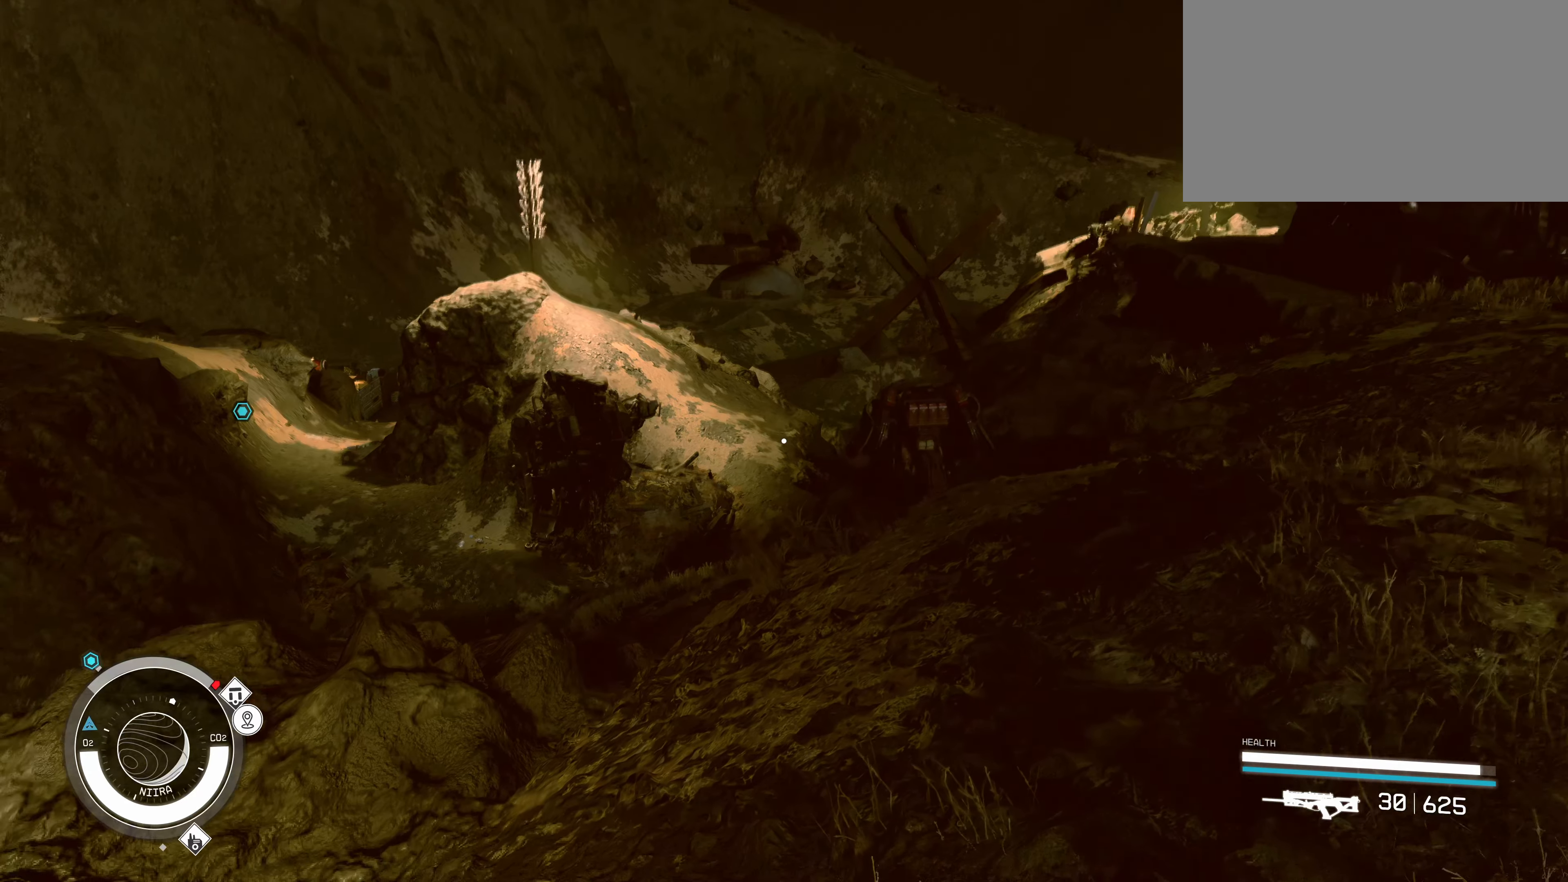
{"keys": ["w"], "mouse": [], "events": []}
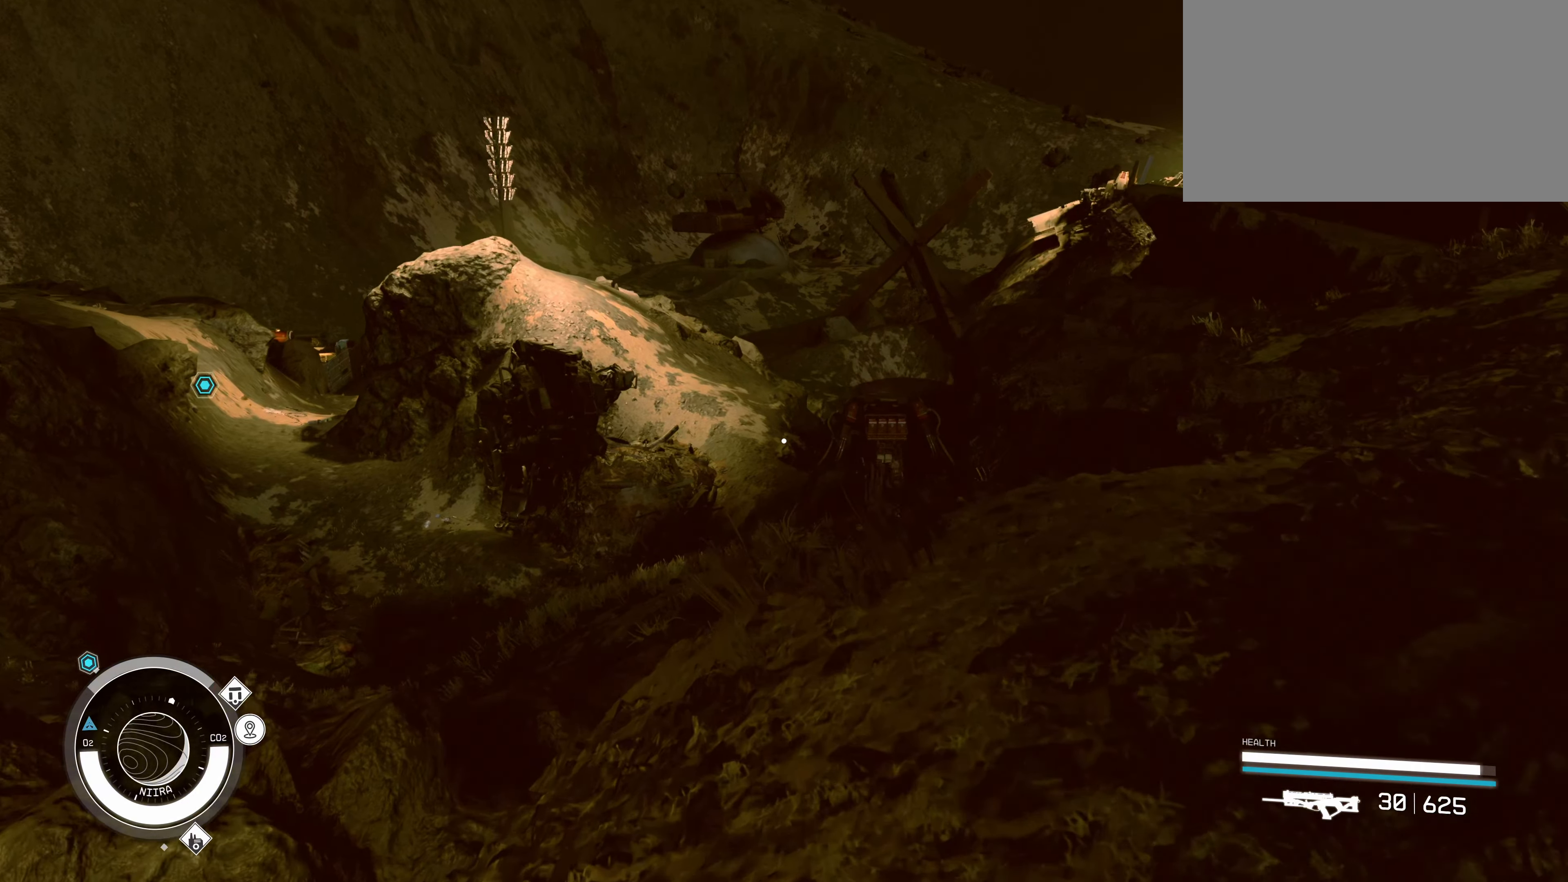
{"keys": ["w"], "mouse": [], "events": [[67, "shift", "down"], [150, "shift", "up"]]}
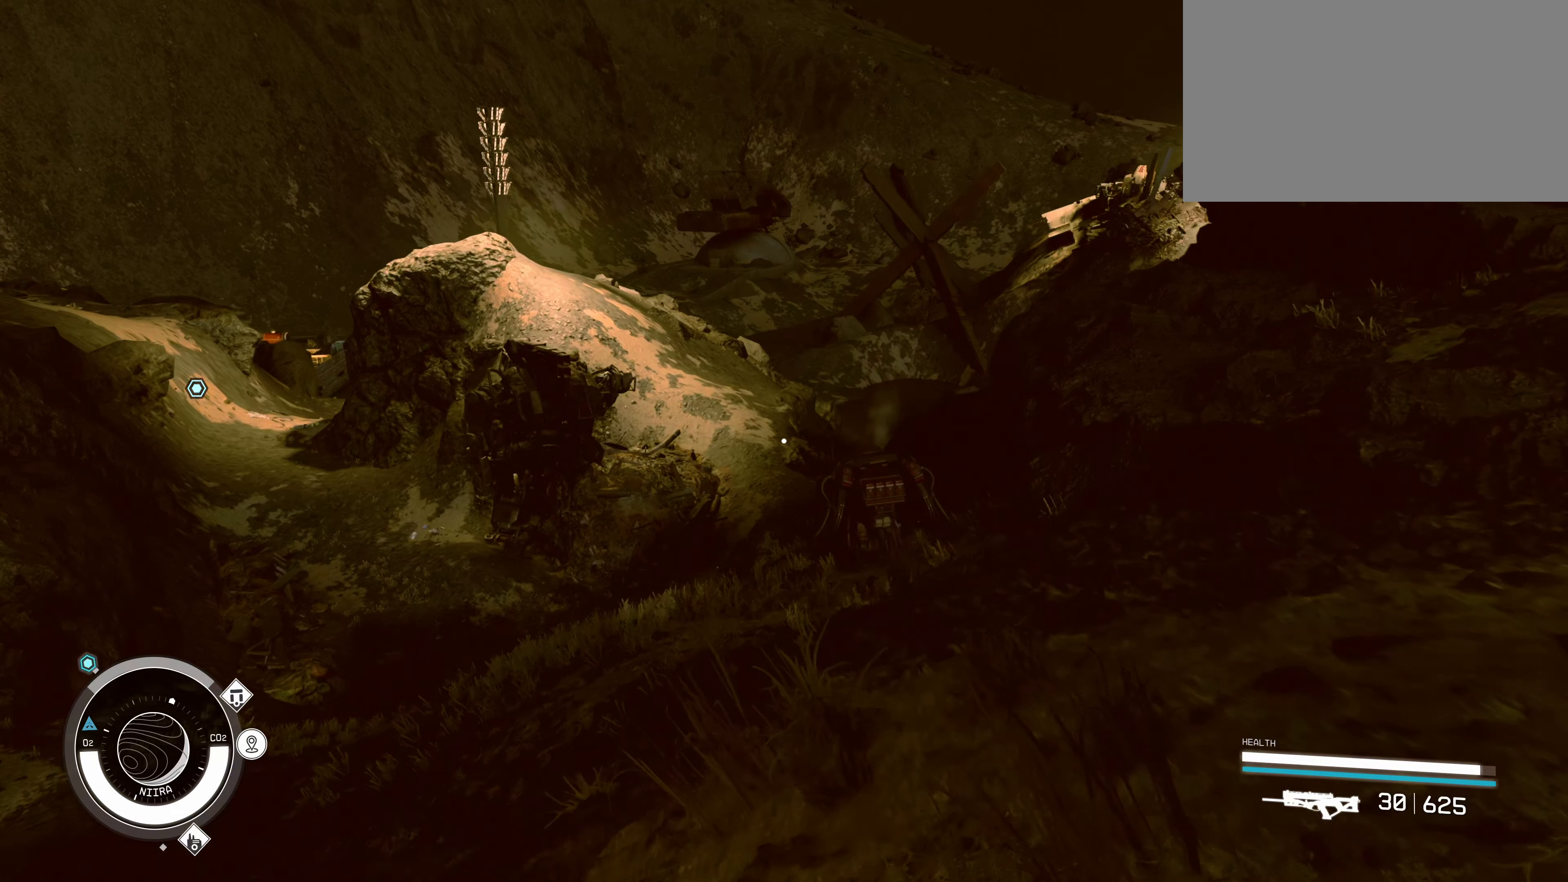
{"keys": ["w"], "mouse": [], "events": [[67, "d", "down"], [367, "d", "up"]]}
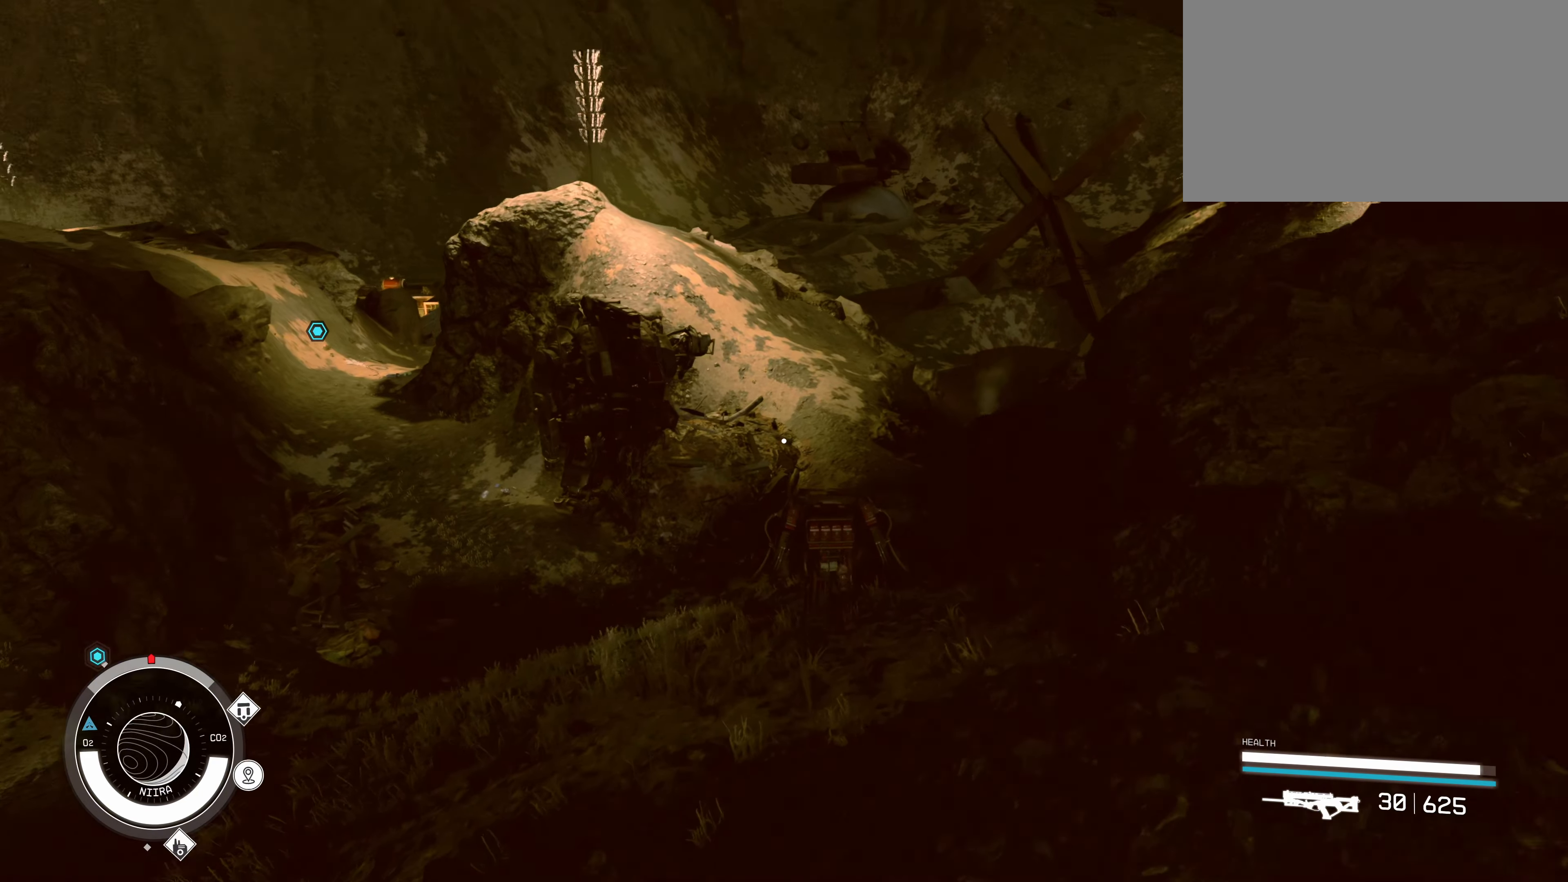
{"keys": ["w"], "mouse": [], "events": []}
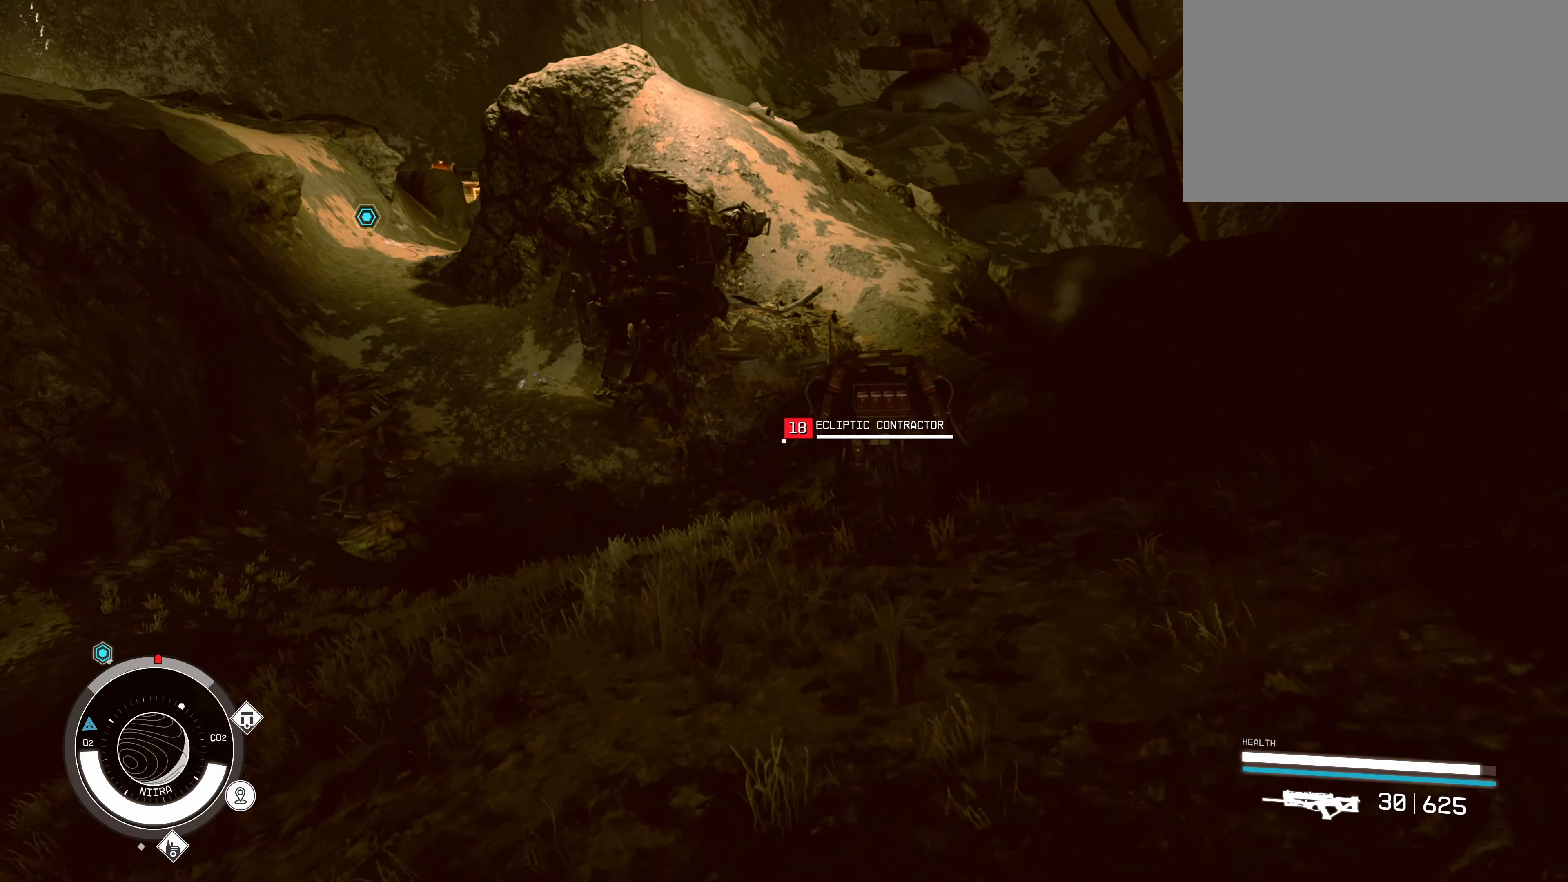
{"keys": ["w"], "mouse": [], "events": []}
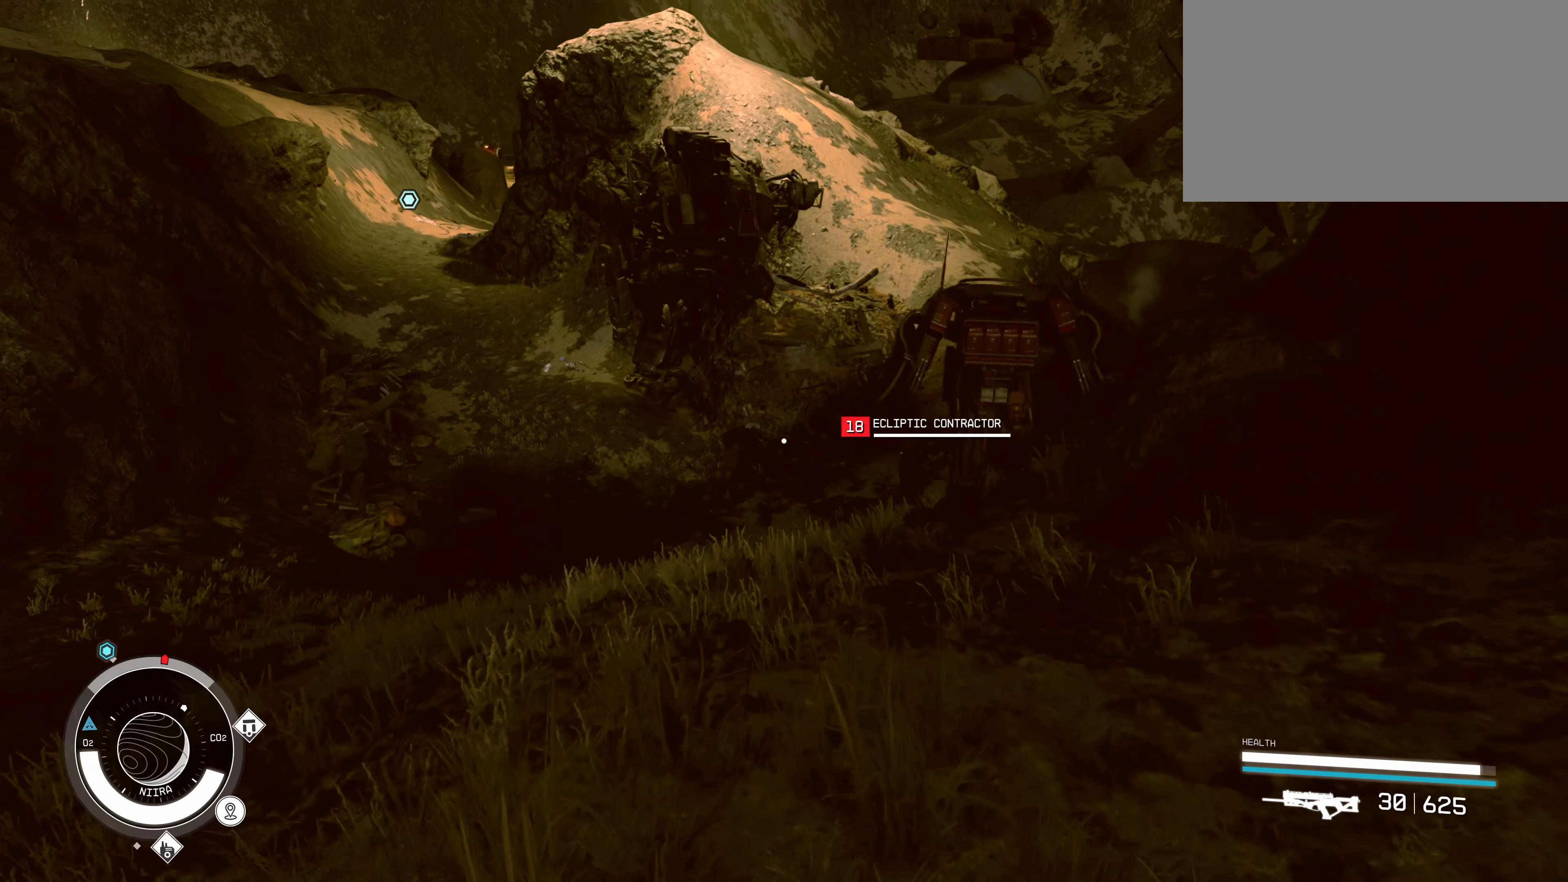
{"keys": ["w"], "mouse": [], "events": []}
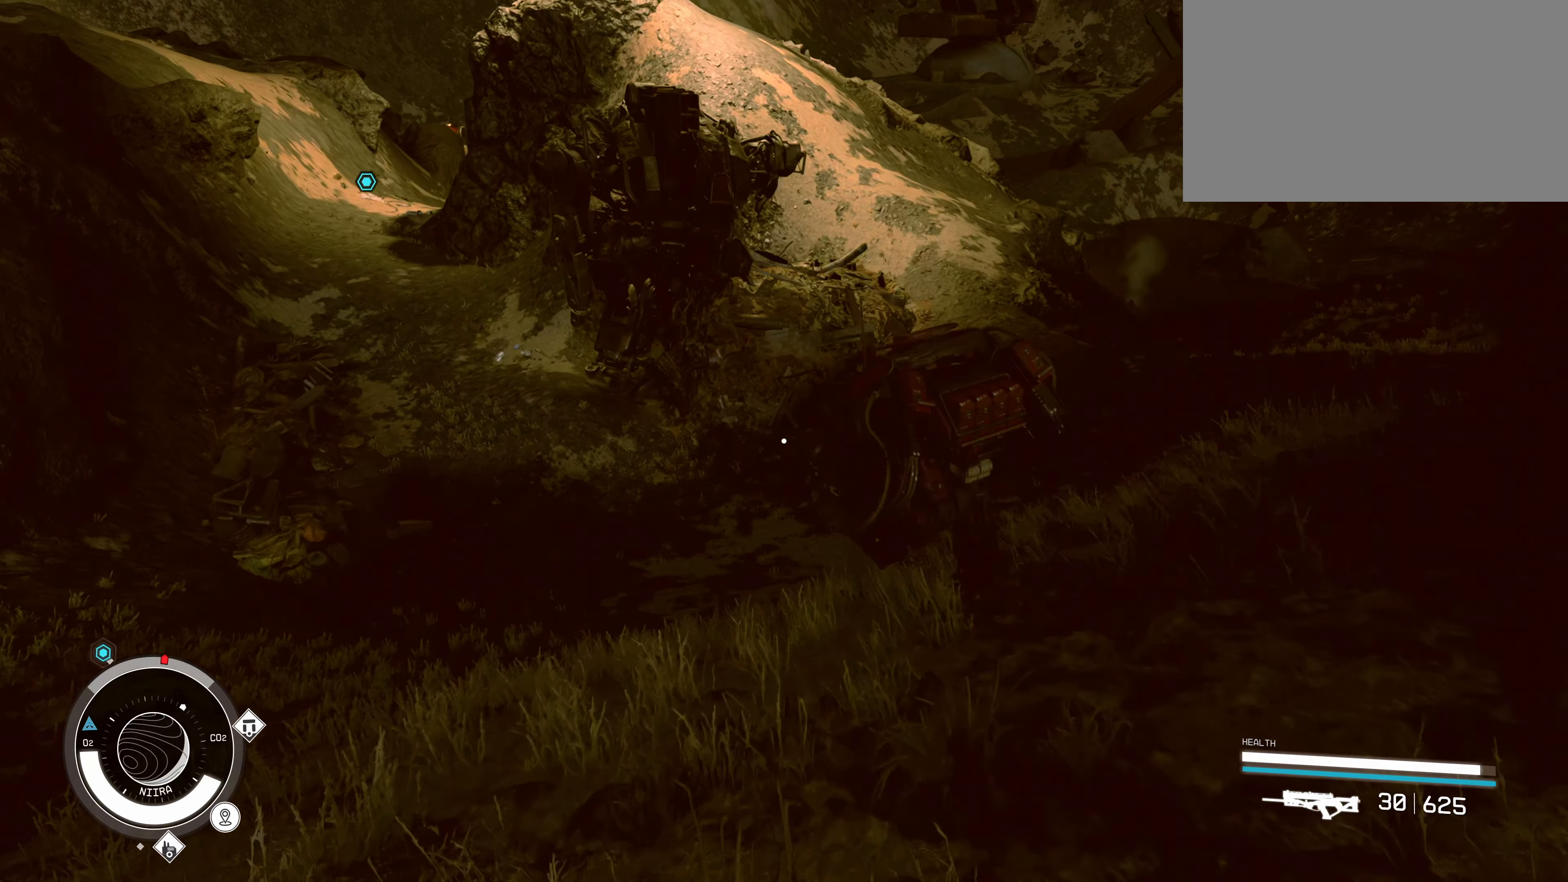
{"keys": ["w"], "mouse": [], "events": []}
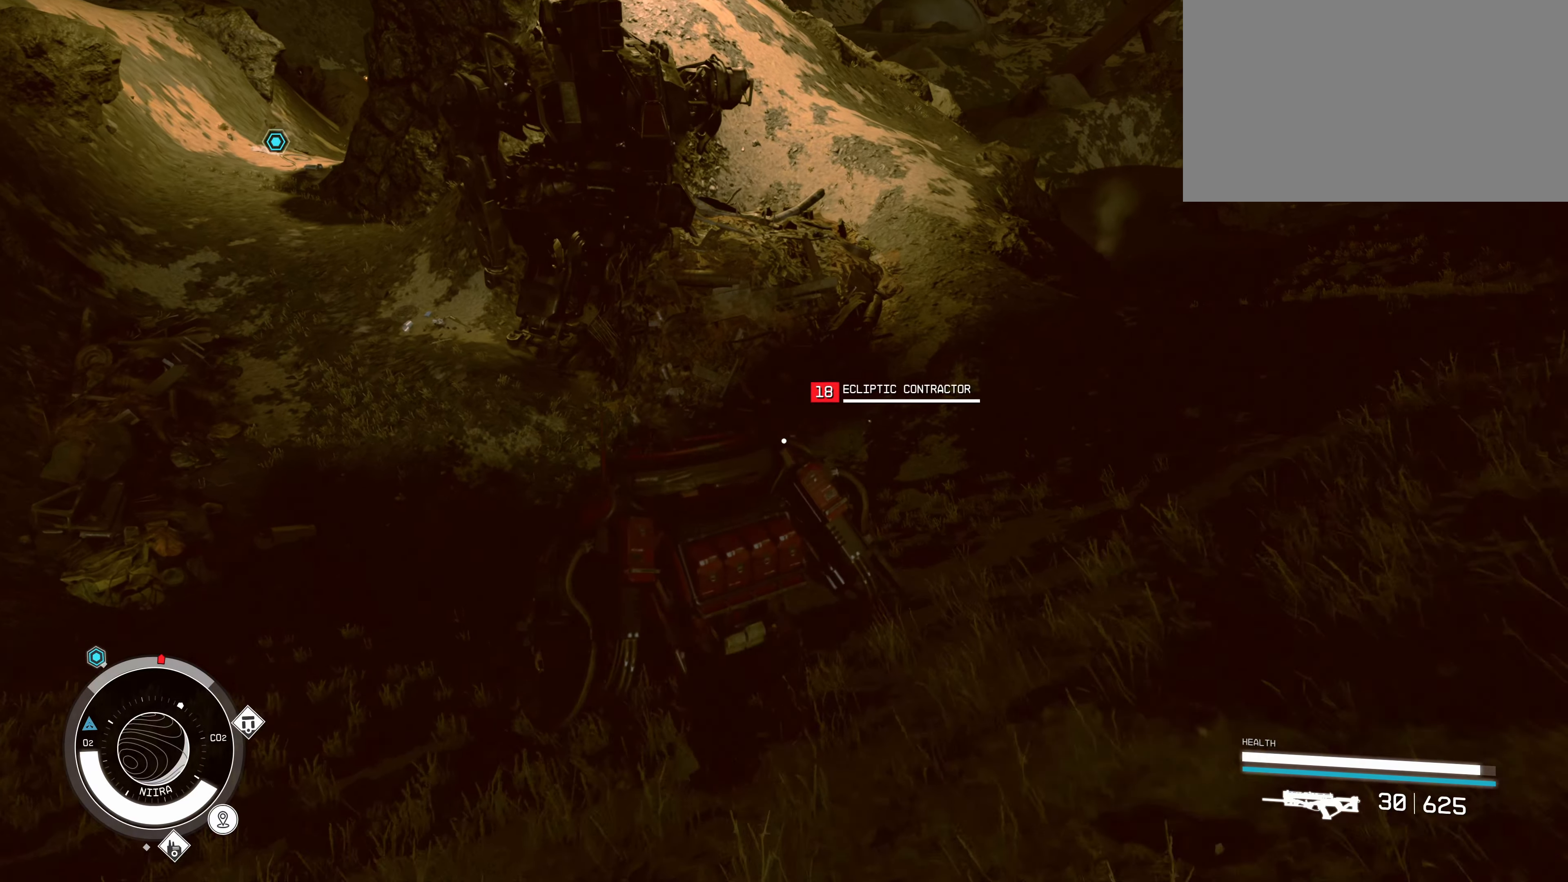
{"keys": ["w"], "mouse": [], "events": []}
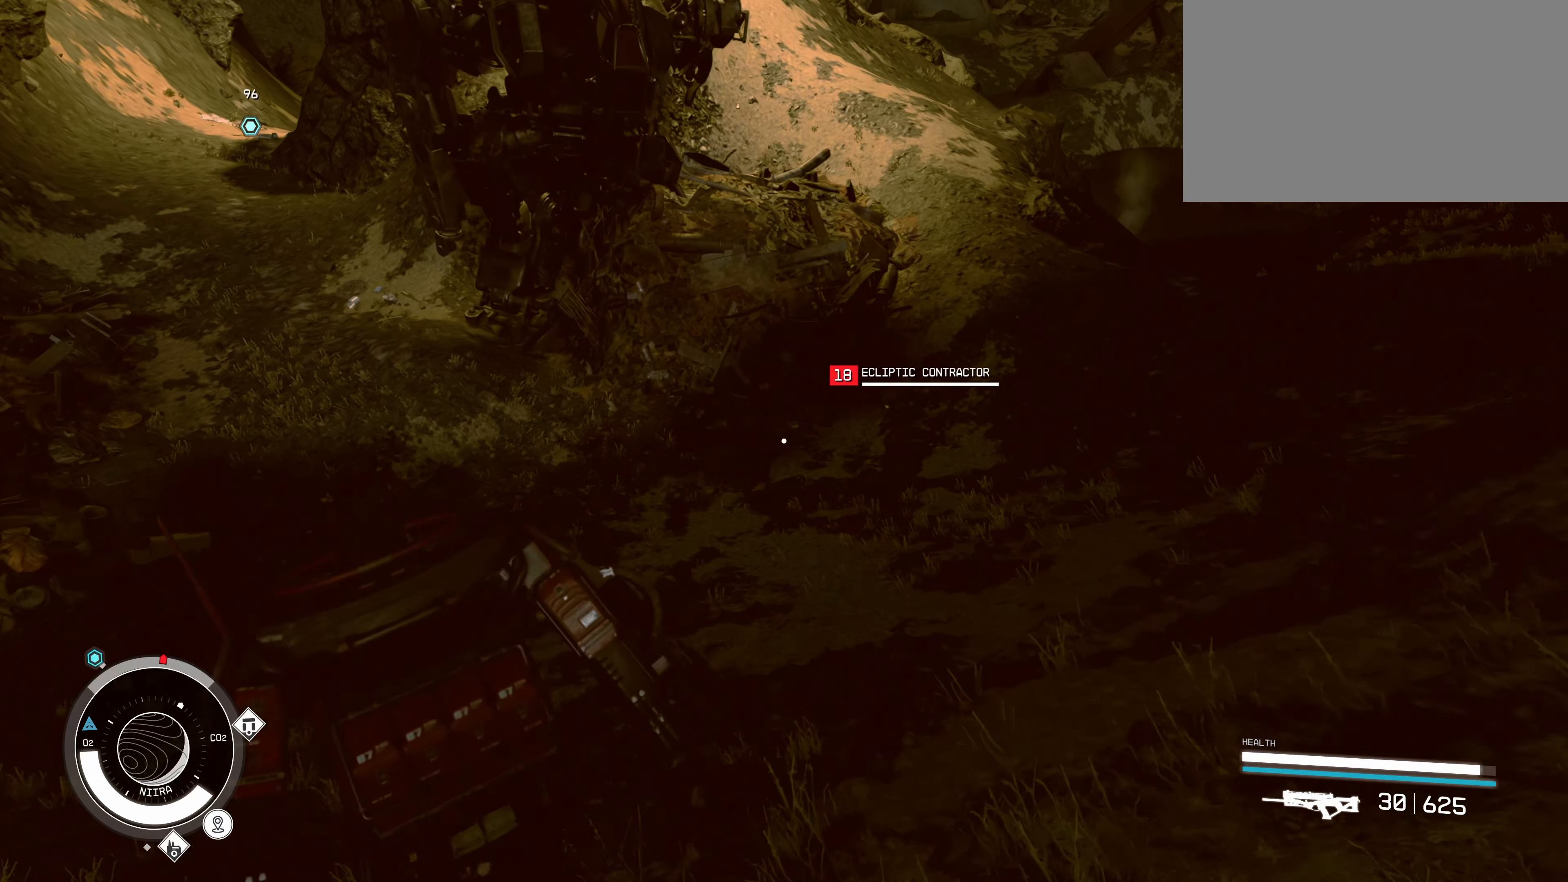
{"keys": ["w"], "mouse": [], "events": []}
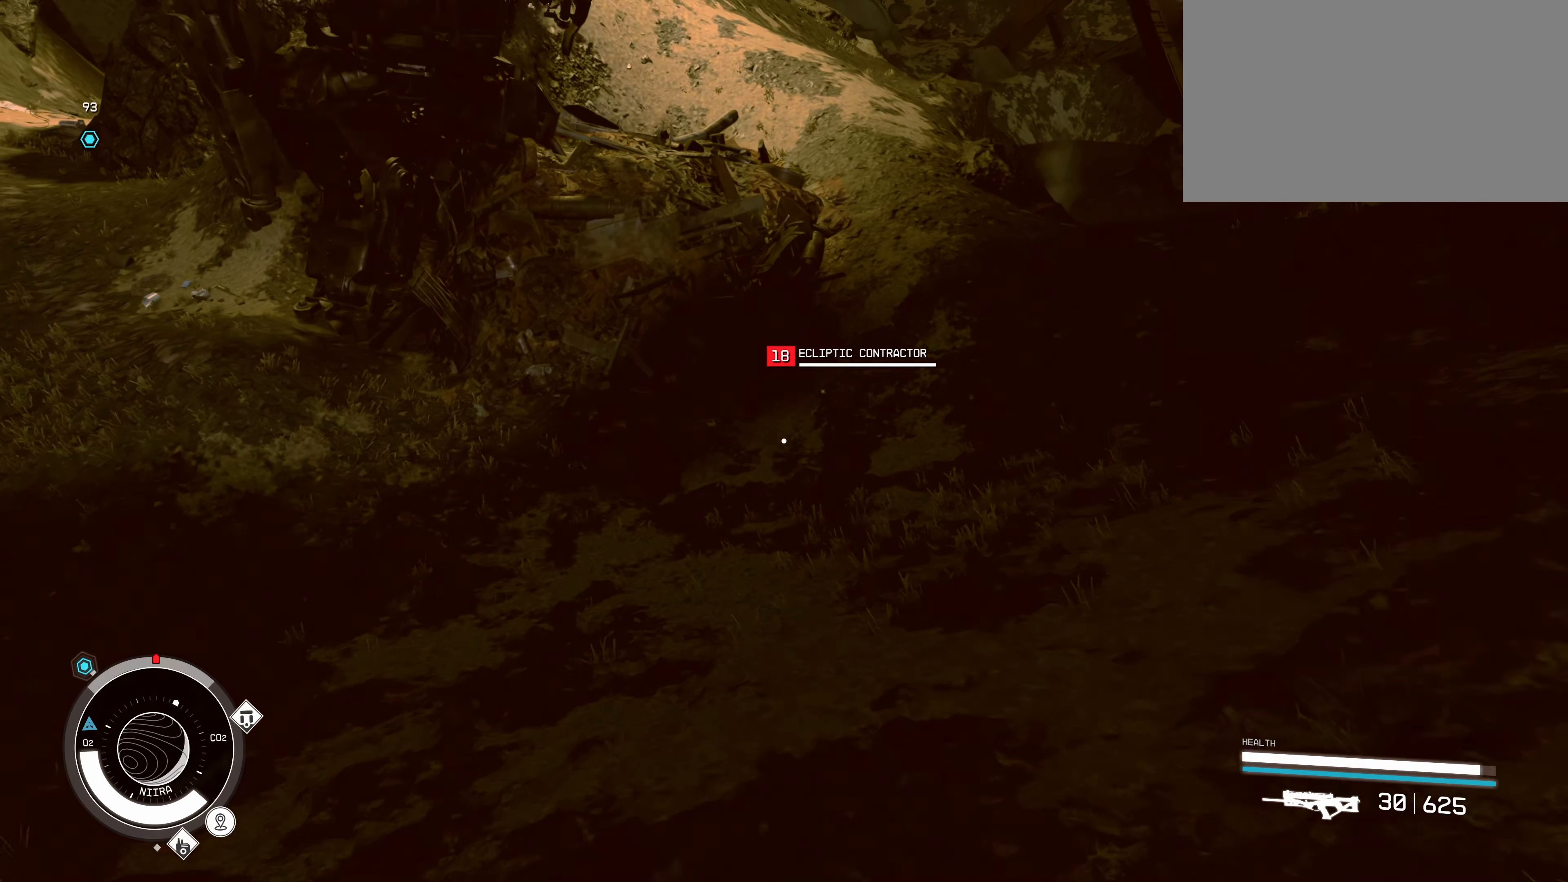
{"keys": ["f", "w"], "mouse": [], "events": [[134, "f", "down"]]}
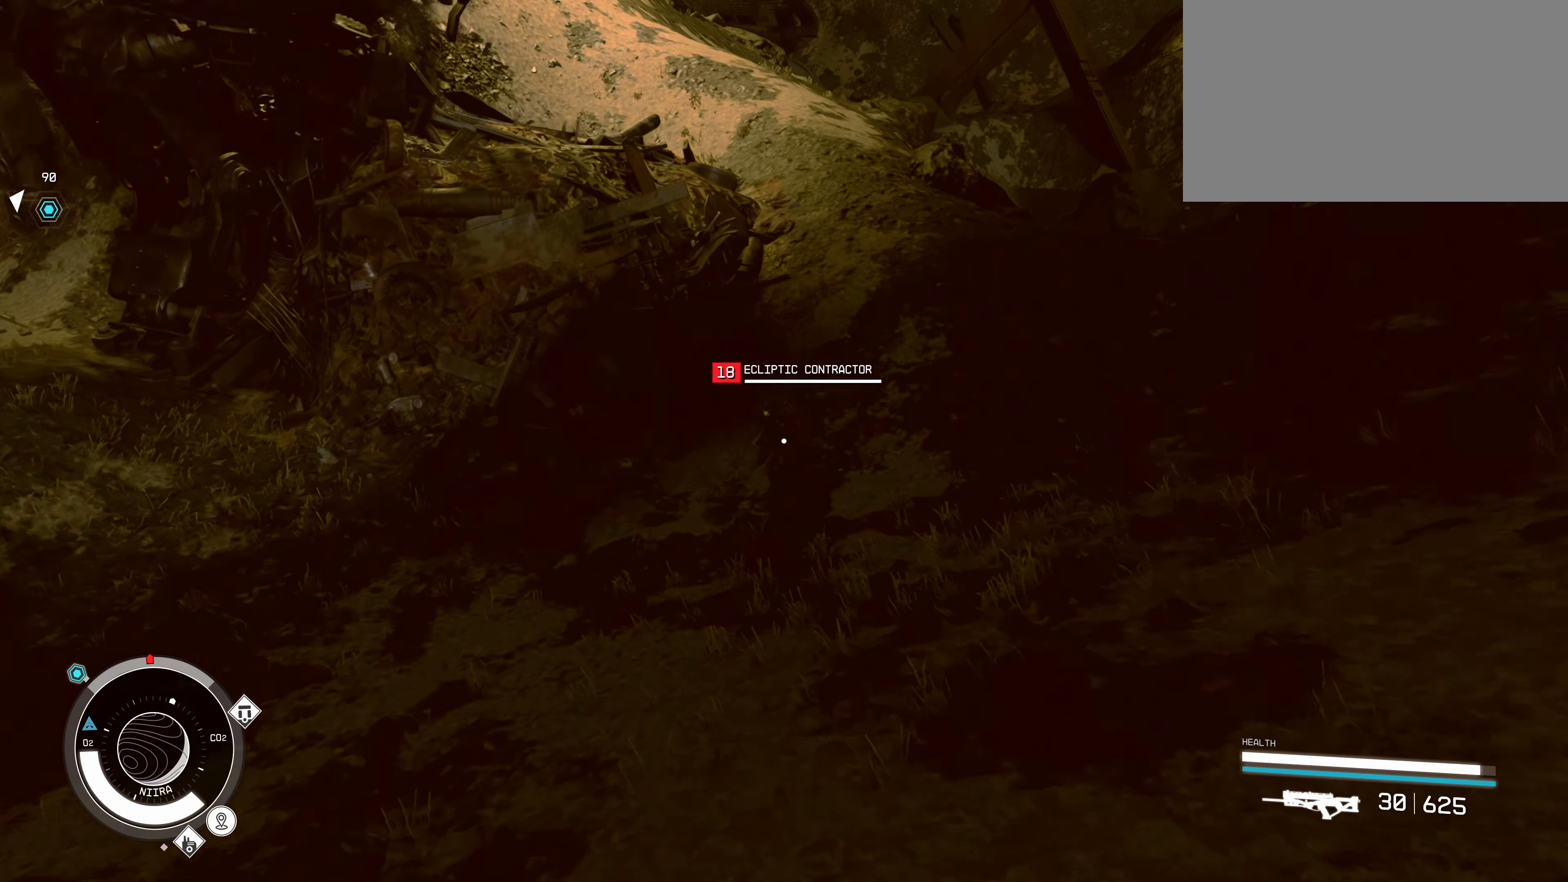
{"keys": [], "mouse": [], "events": [[250, "a", "down"], [300, "f", "up"], [300, "w", "up"], [434, "a", "up"]]}